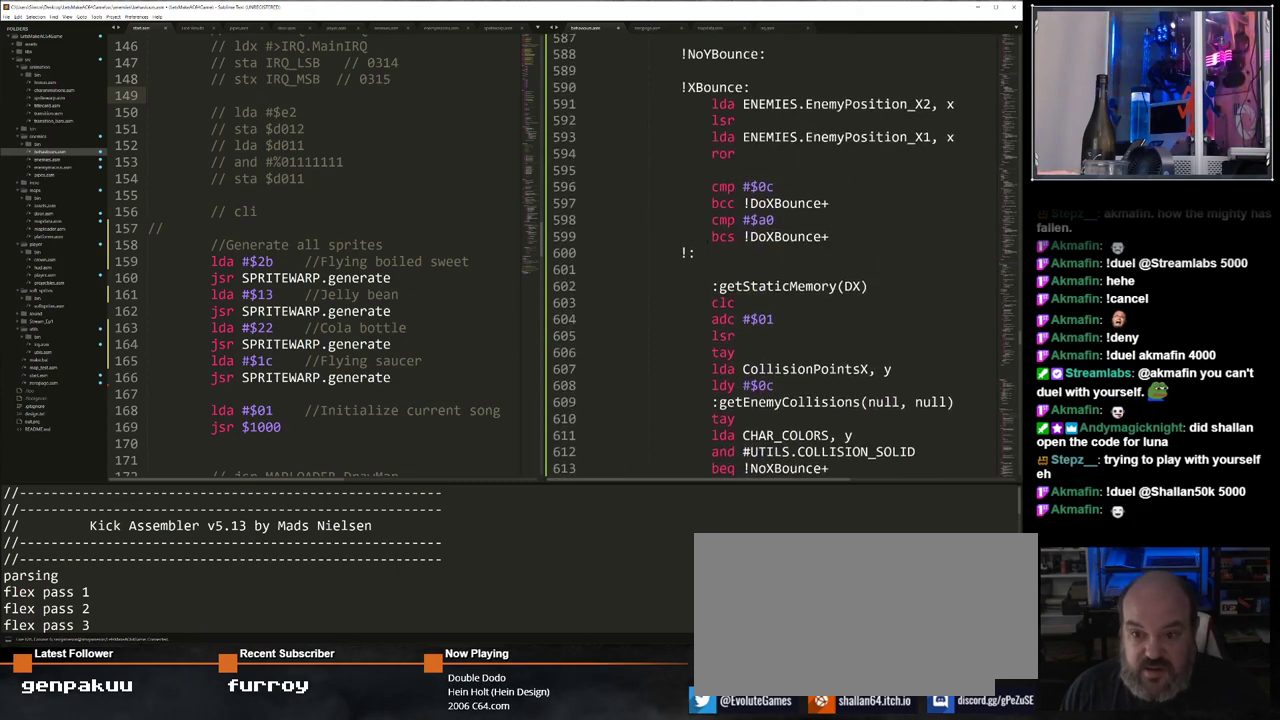
Gameplay with keyboard; each line is a JSON object with the keys held at the frame after it. "events" lists presses ("down") and releases ("up") of "/", "0", "1", "2", "3", "4", "5", "6", "7", "8", "9", "a", "alt_l", "alt_r", "b", "backspace", "c", "caps_lock", "ctrl_l", "ctrl_r", "d", "down", "e", "equals", "escape", "f", "f1", "f10", "f11", "f12", "f2", "f3", "f4", "f5", "f6", "f7", "f8", "f9", "g", "h", "i", "j", "k", "l", "lbracket", "left", "m", "minus", "n", "o", "p", "q", "quote", "r", "return", "right", "s", "semicolon", "shift_l", "shift_r", "space", "super", "t", "tab", "tilde", "u", "up", "v", "w", "x", "y" and "z" between this image and that frame as [ms after this image, input, new state], when the widget could be followed in between. No other keys are recorded. Mouse input is not recorded.
{"keys": [], "events": []}
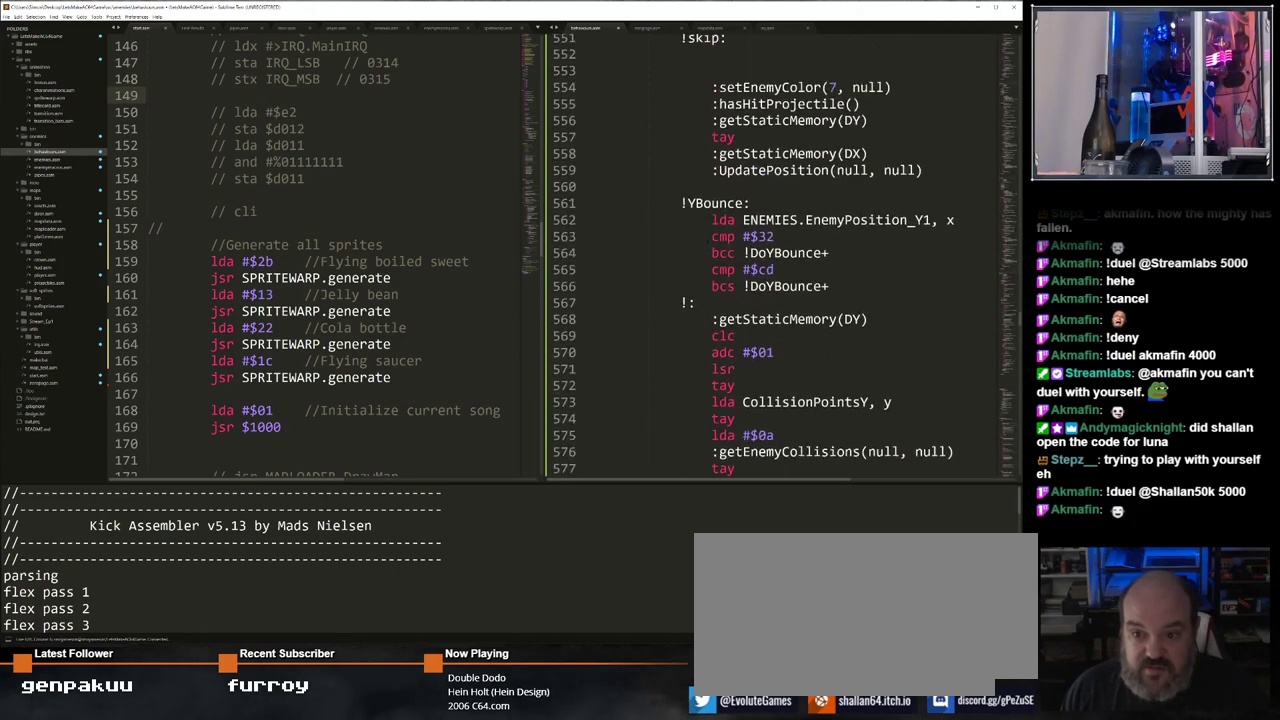
{"keys": [], "events": []}
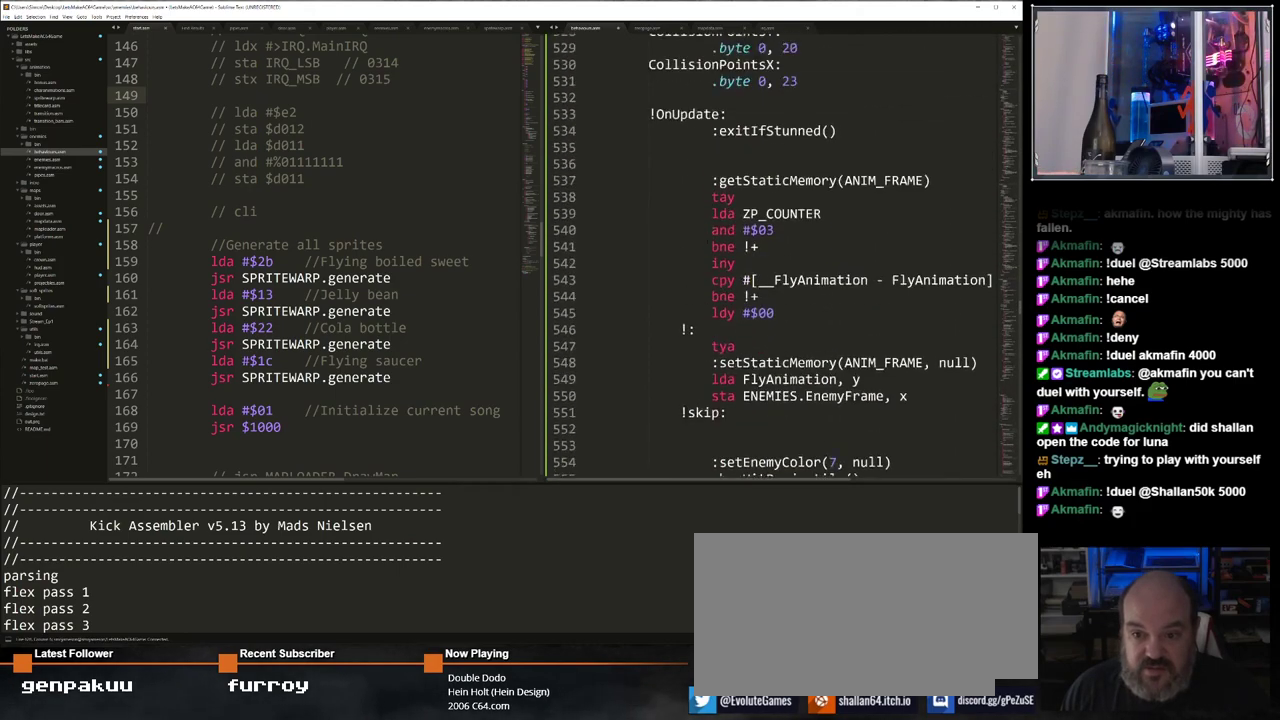
{"keys": [], "events": []}
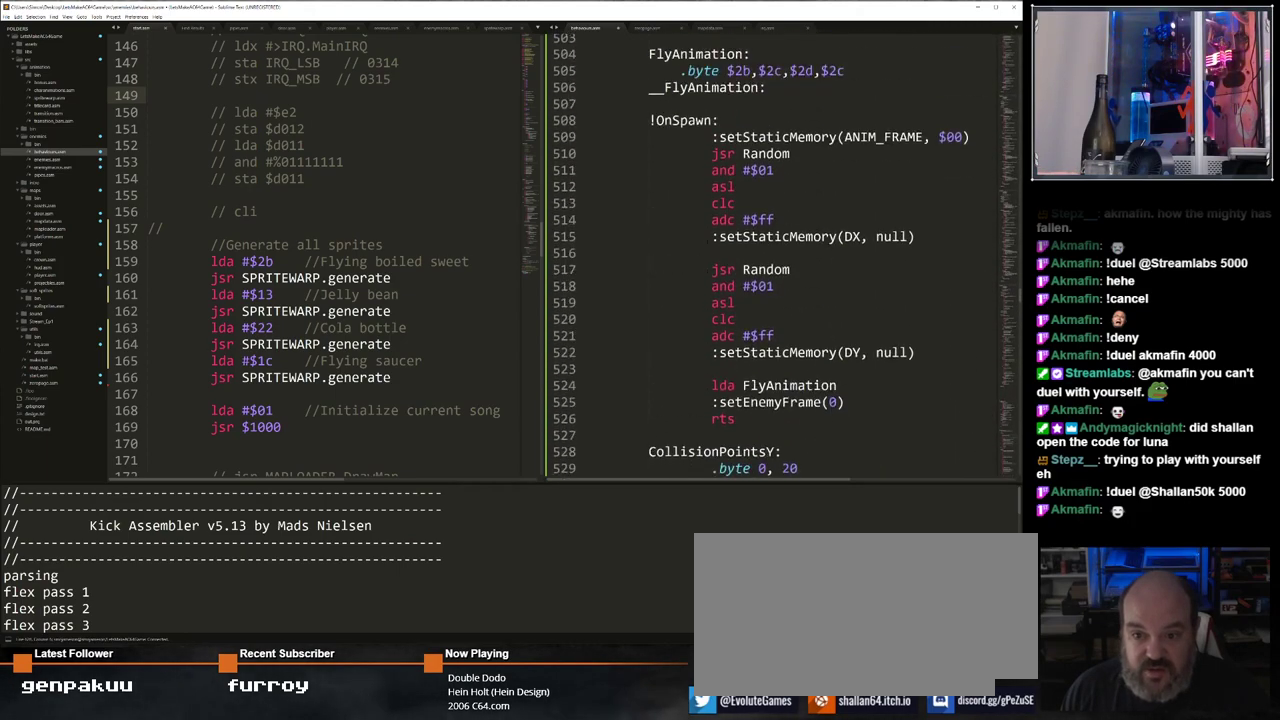
{"keys": [], "events": []}
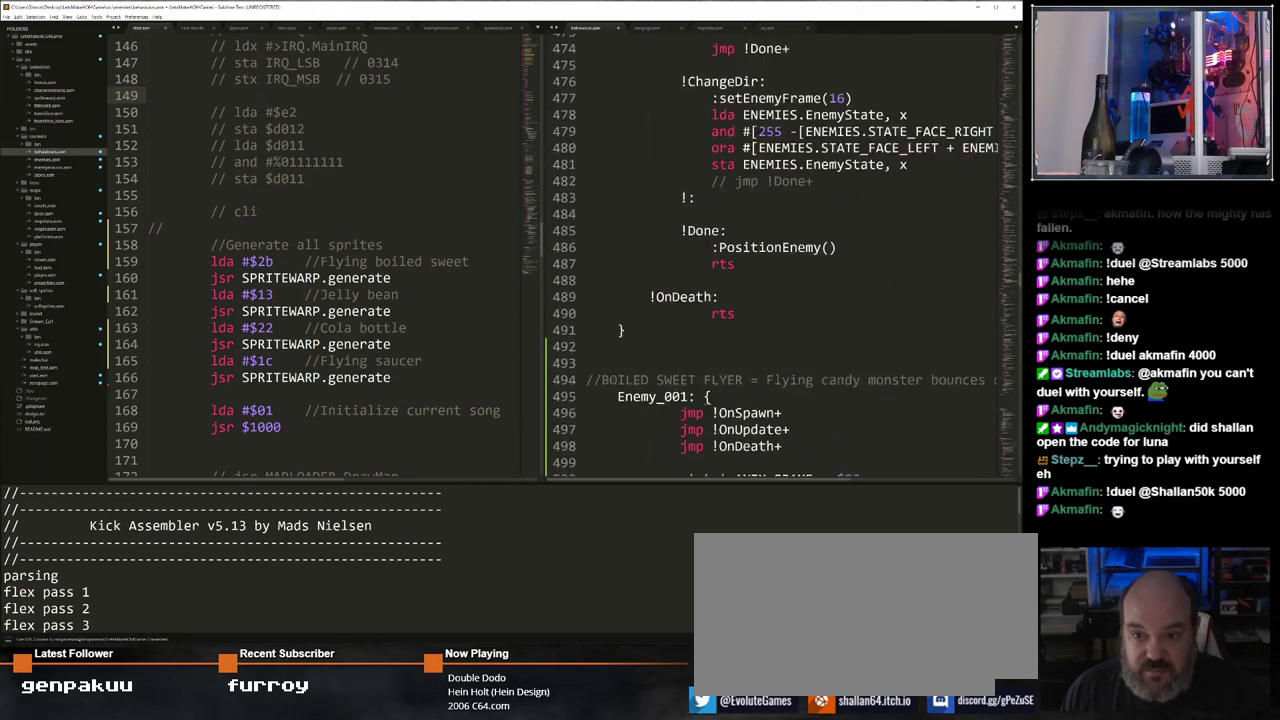
{"keys": [], "events": []}
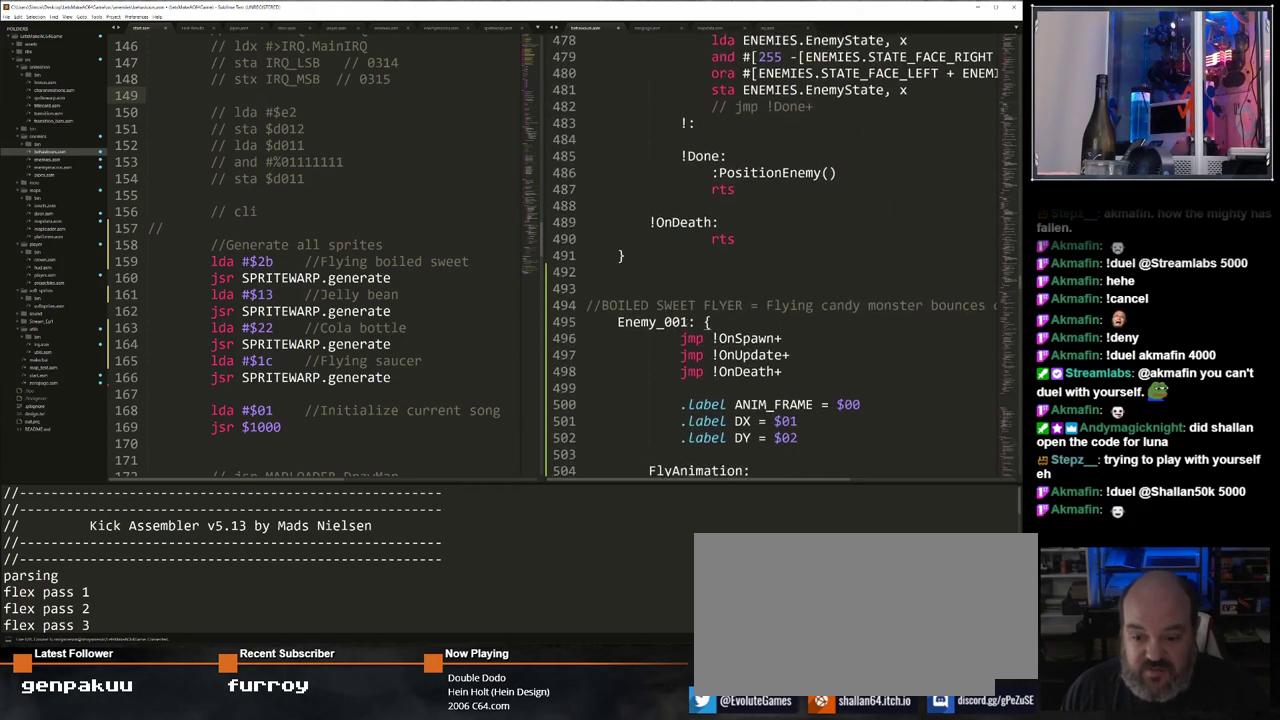
{"keys": [], "events": []}
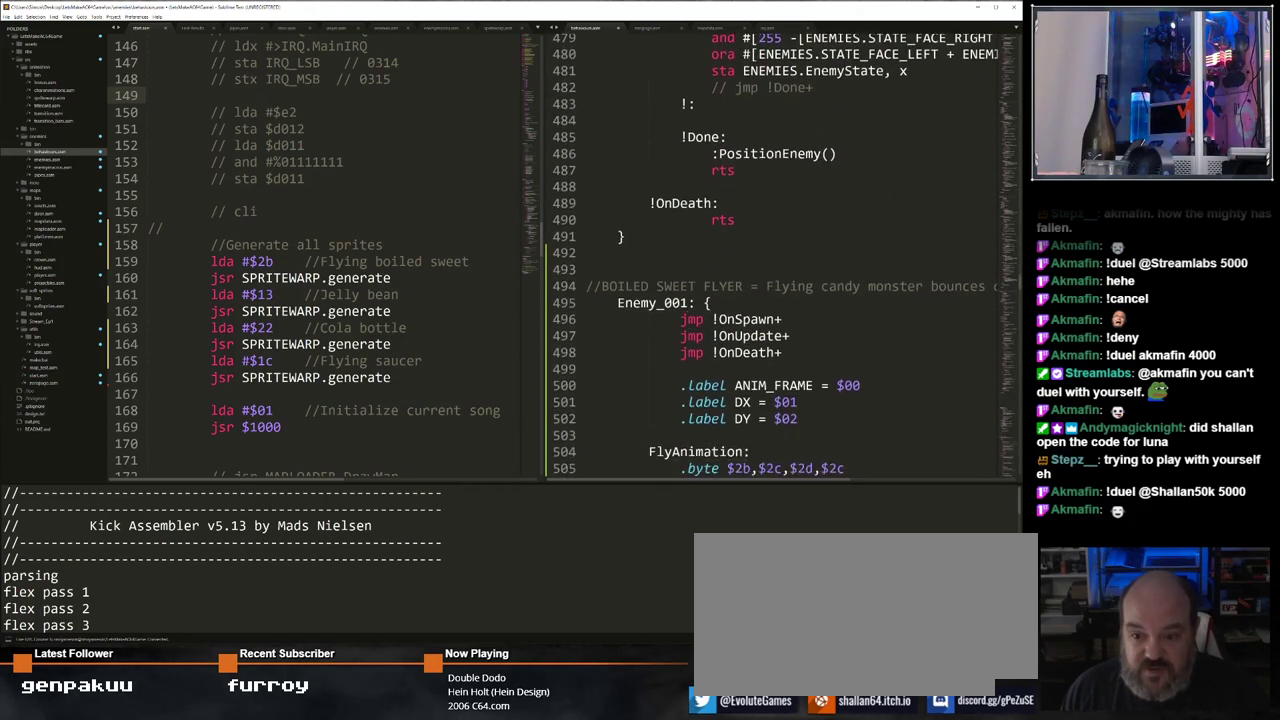
{"keys": [], "events": []}
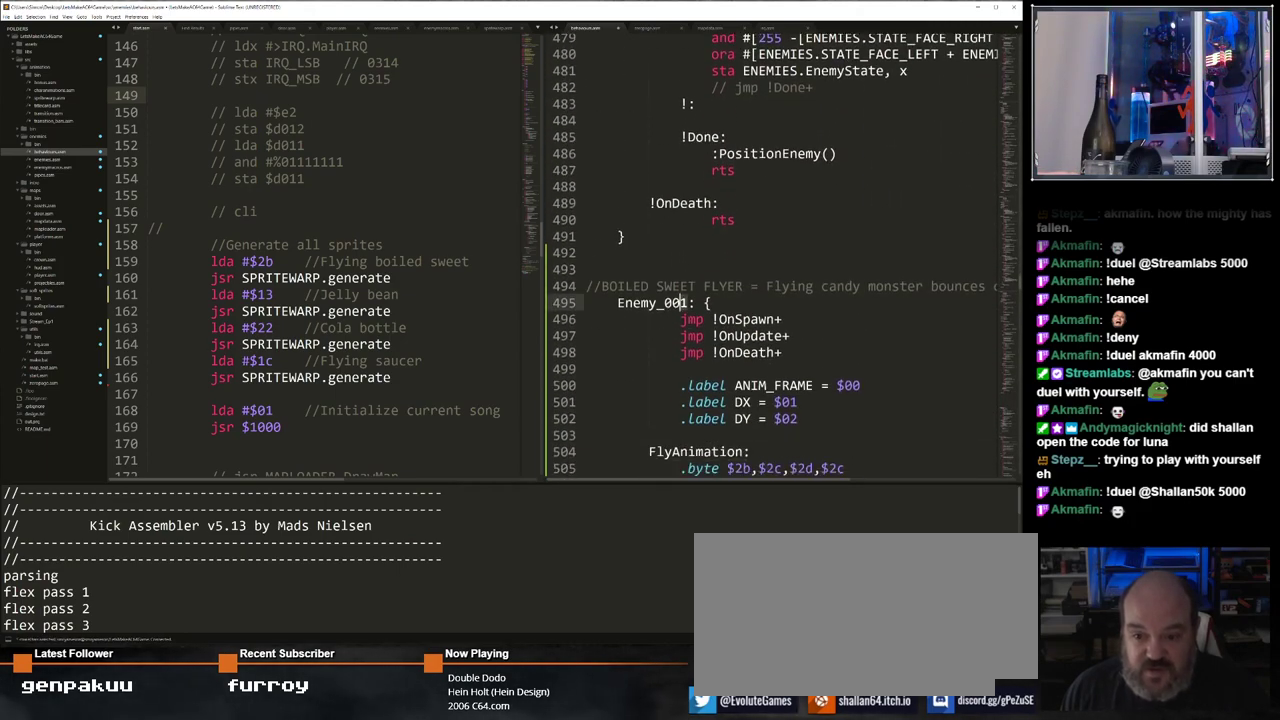
{"keys": [], "events": []}
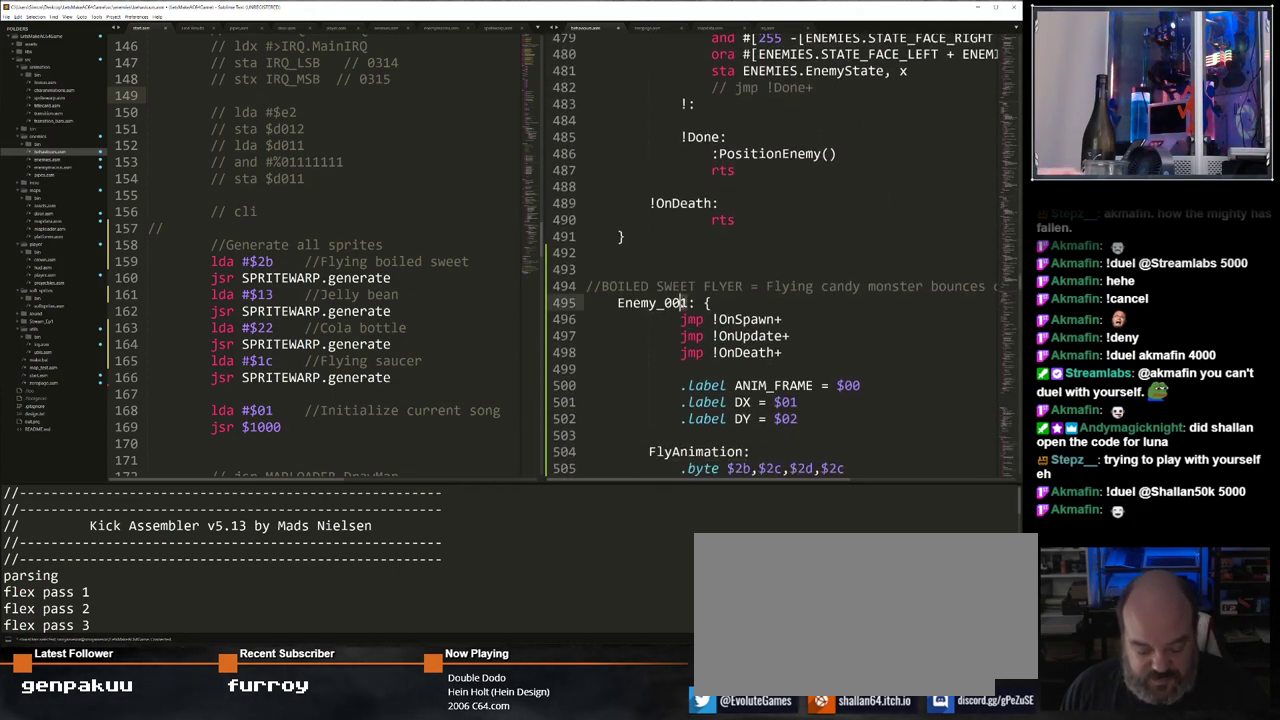
{"keys": [], "events": [[183, "4", "down"], [267, "4", "up"]]}
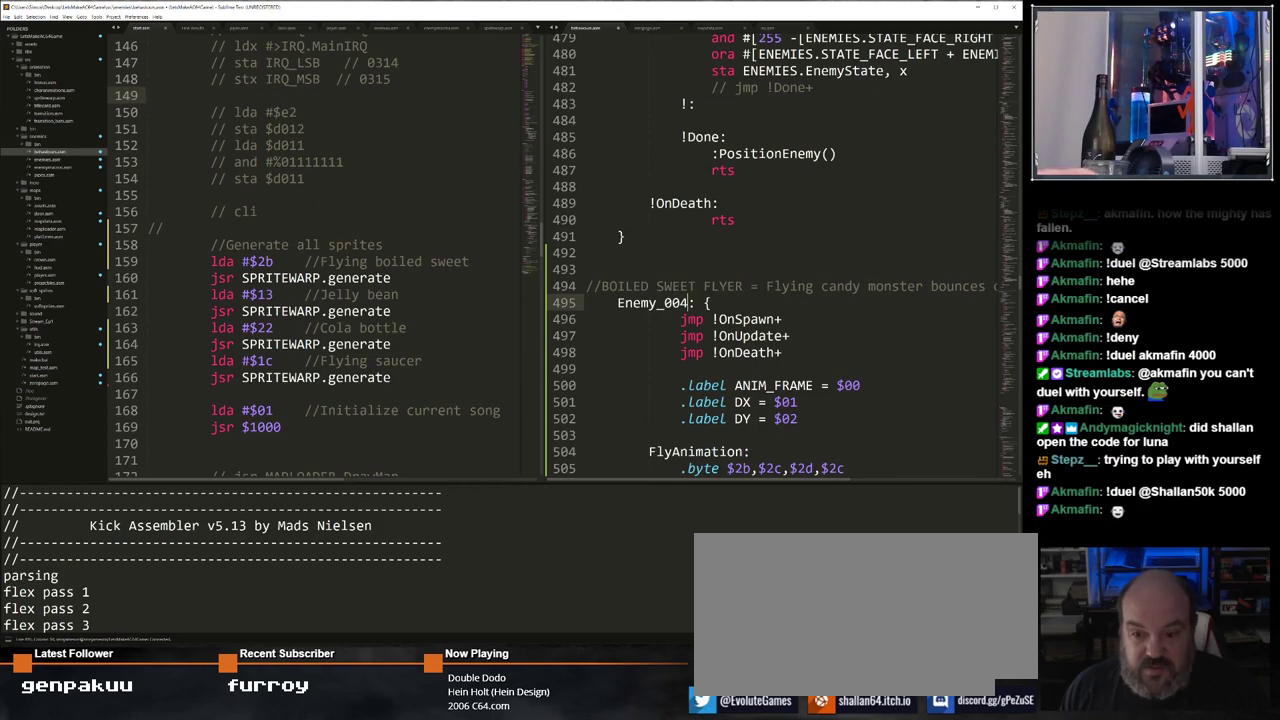
{"keys": [], "events": []}
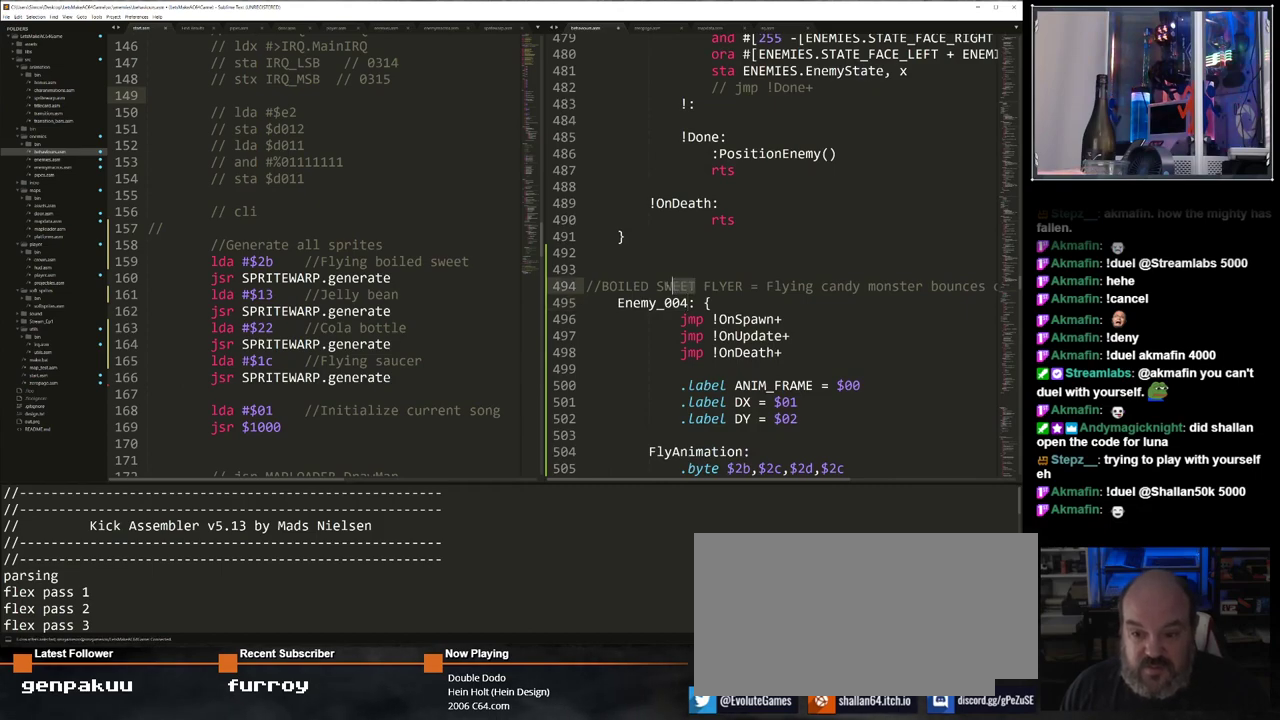
{"keys": [], "events": []}
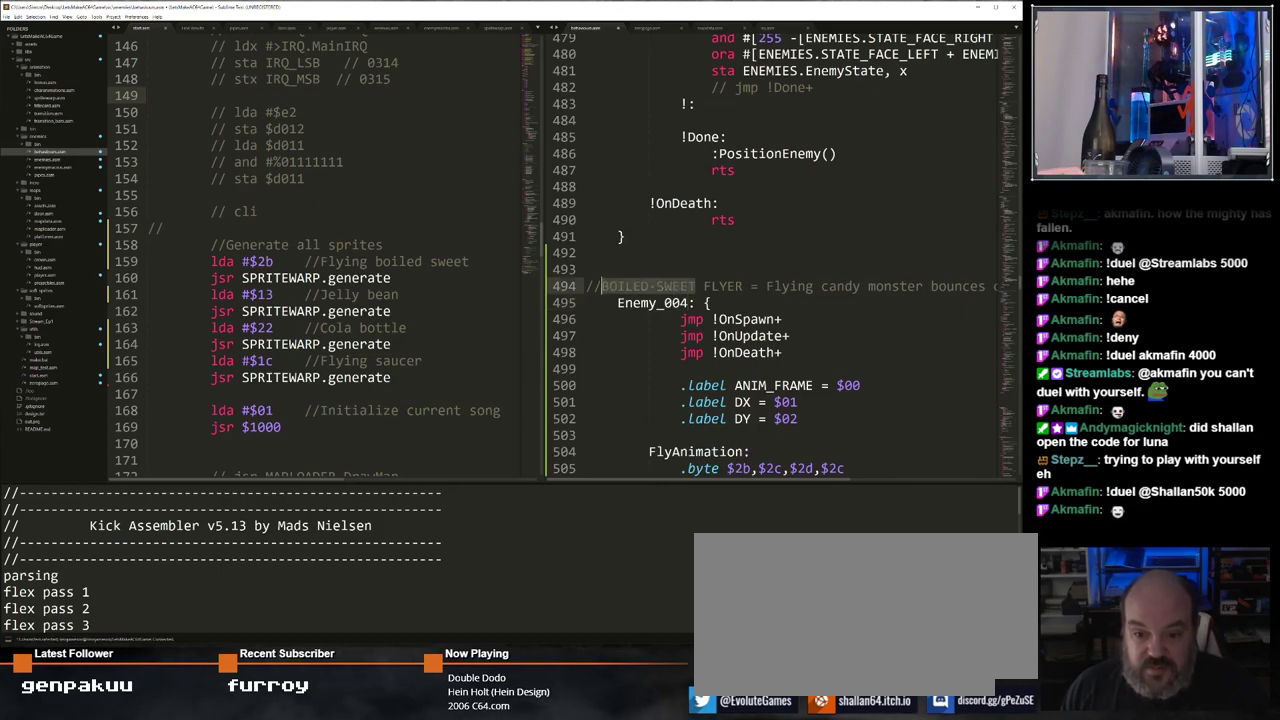
{"keys": ["shift_l"], "events": [[233, "shift_l", "down"]]}
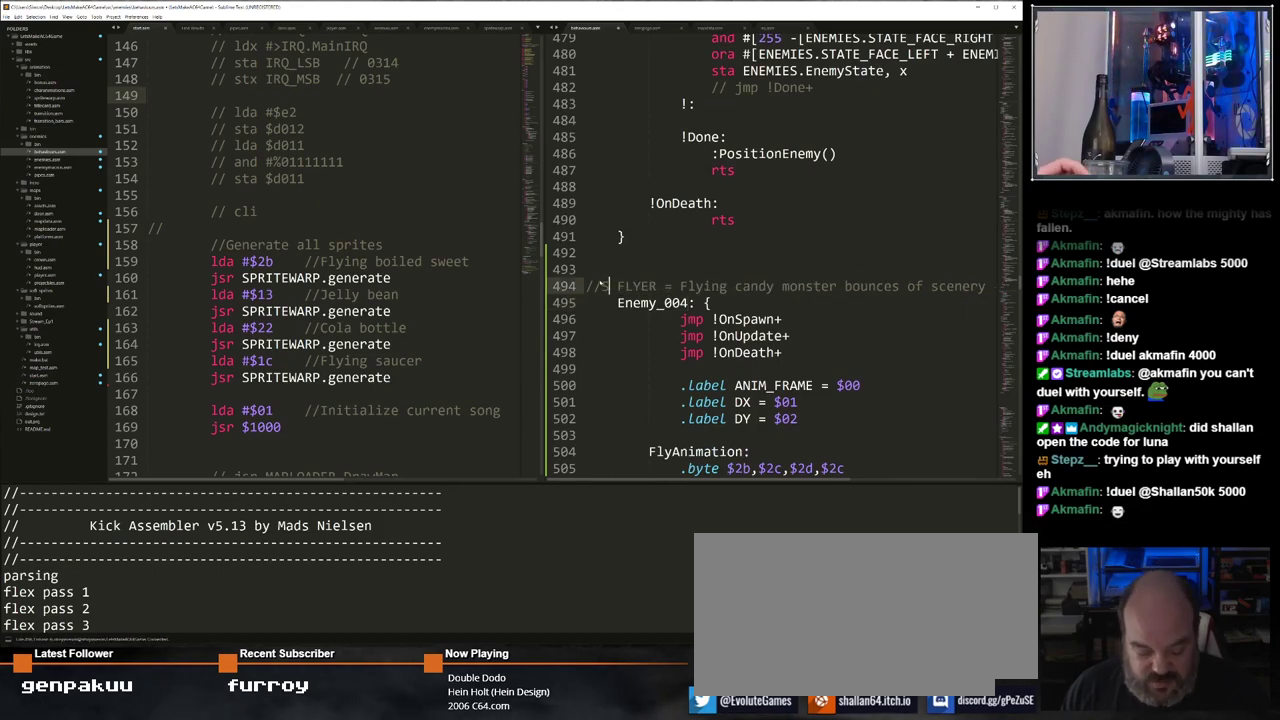
{"keys": ["shift_l"], "events": [[17, "s", "down"], [150, "s", "up"], [283, "a", "down"], [433, "a", "up"]]}
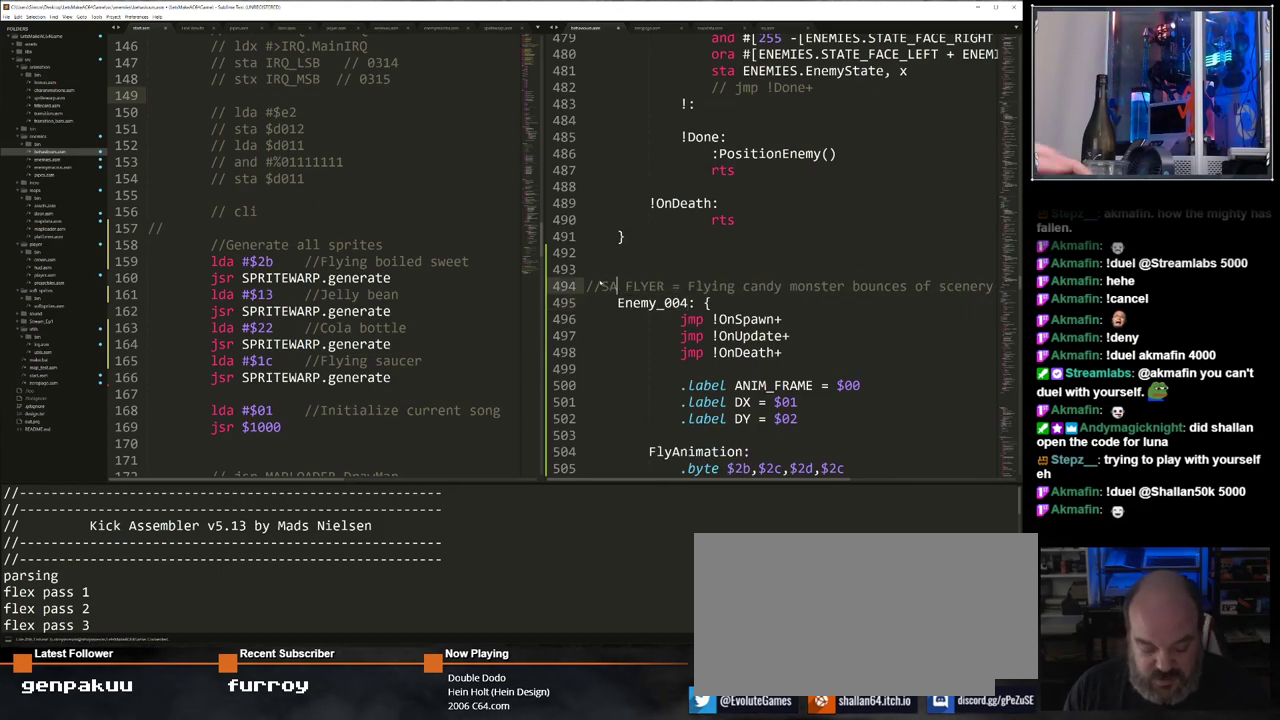
{"keys": ["r", "shift_l"], "events": [[17, "u", "down"], [167, "c", "down"], [167, "u", "up"], [250, "c", "up"], [300, "e", "down"], [450, "e", "up"], [450, "r", "down"]]}
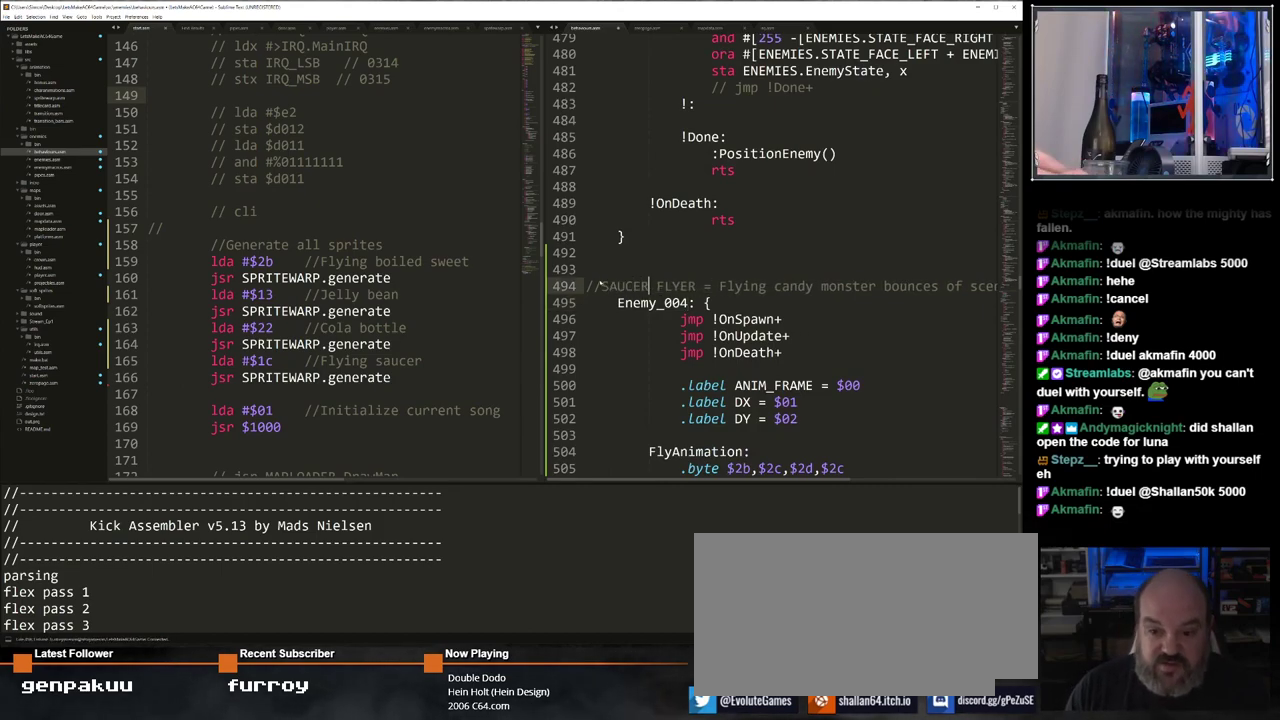
{"keys": [], "events": [[33, "r", "up"], [183, "shift_l", "up"]]}
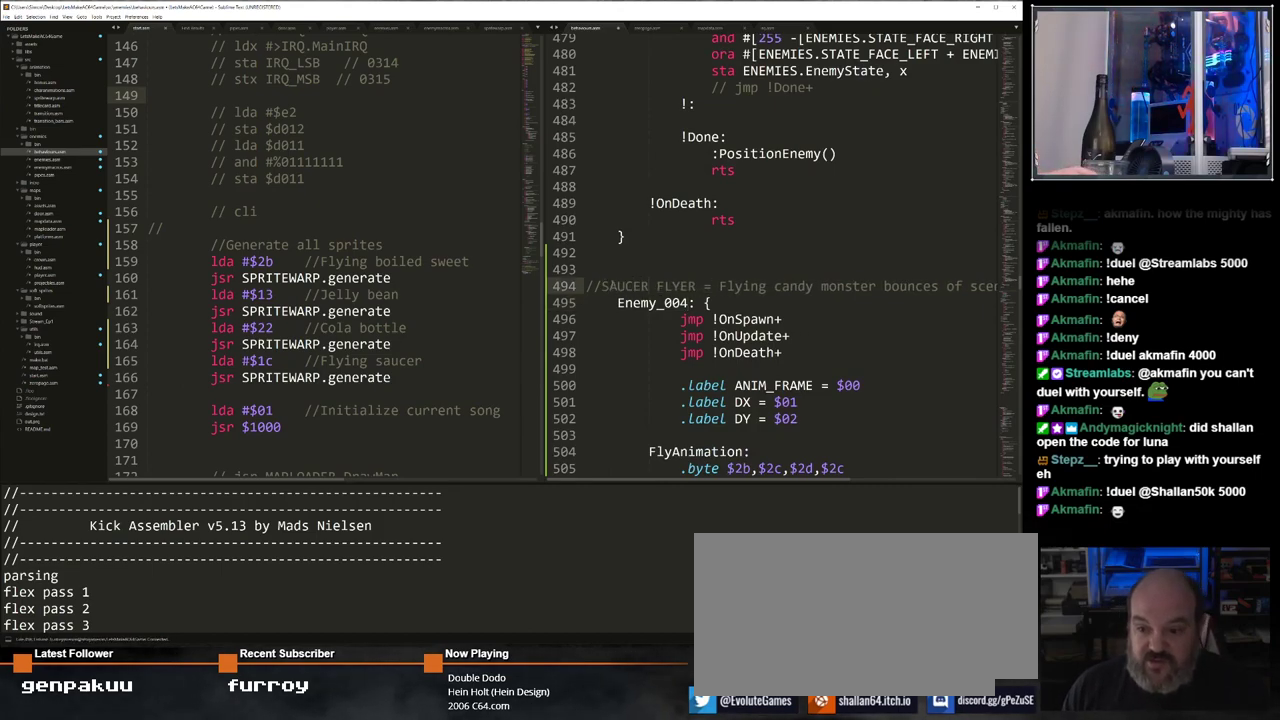
{"keys": [], "events": []}
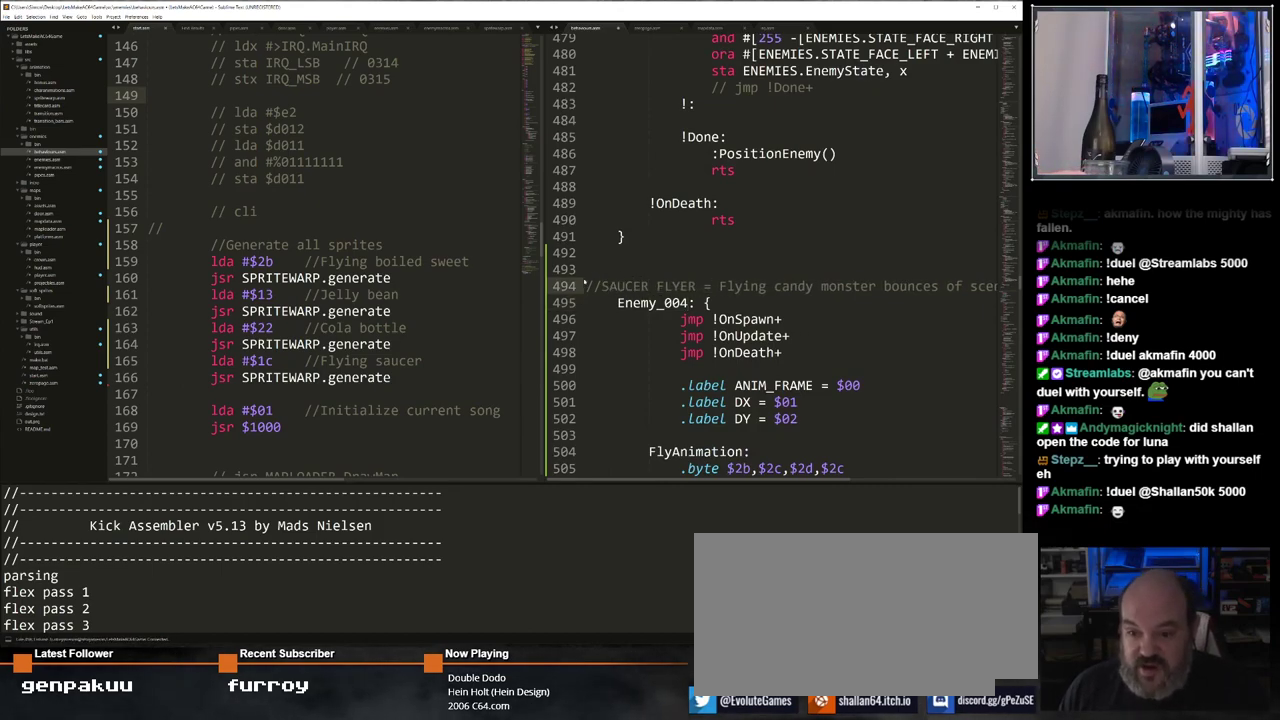
{"keys": [], "events": []}
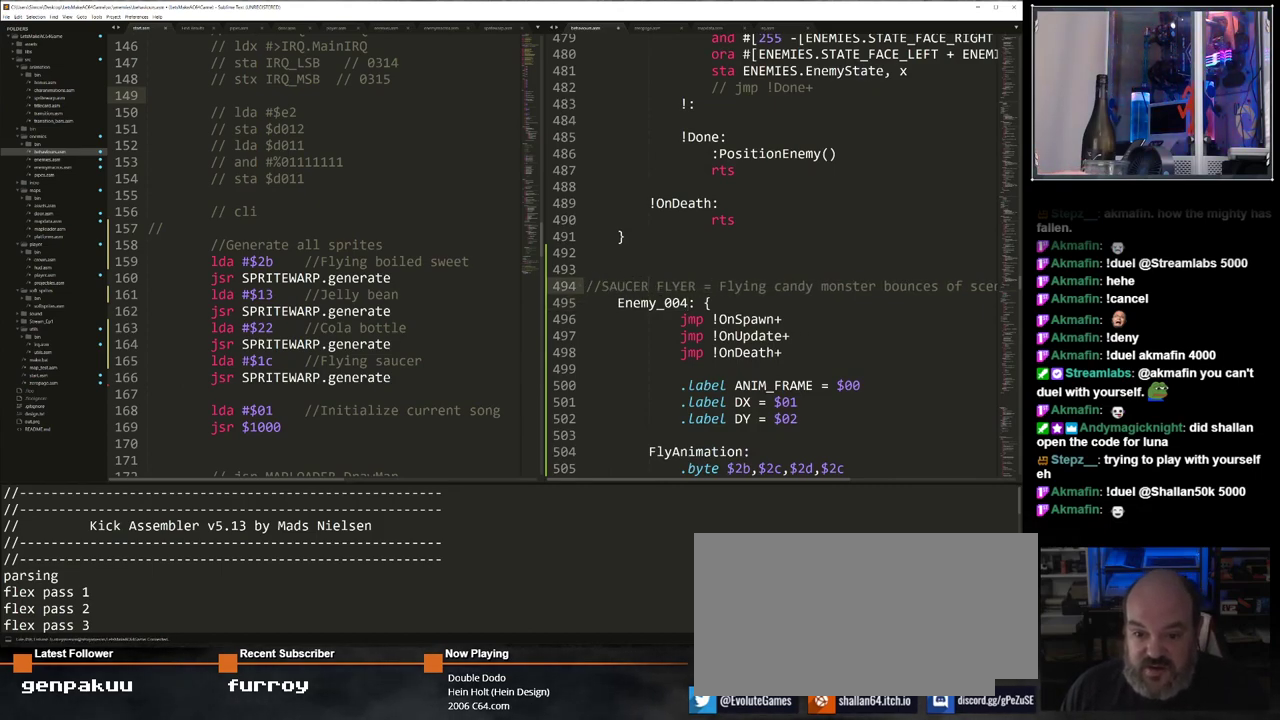
{"keys": [], "events": [[183, "tab", "down"], [317, "tab", "up"]]}
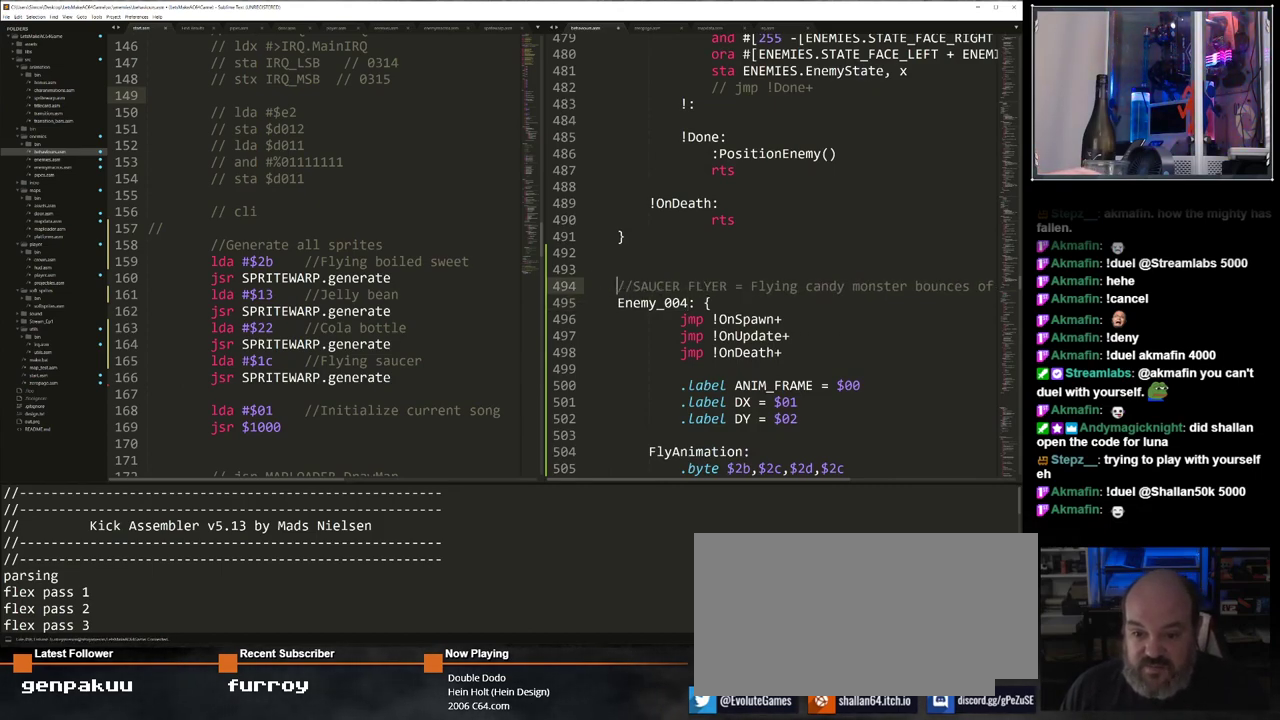
{"keys": [], "events": []}
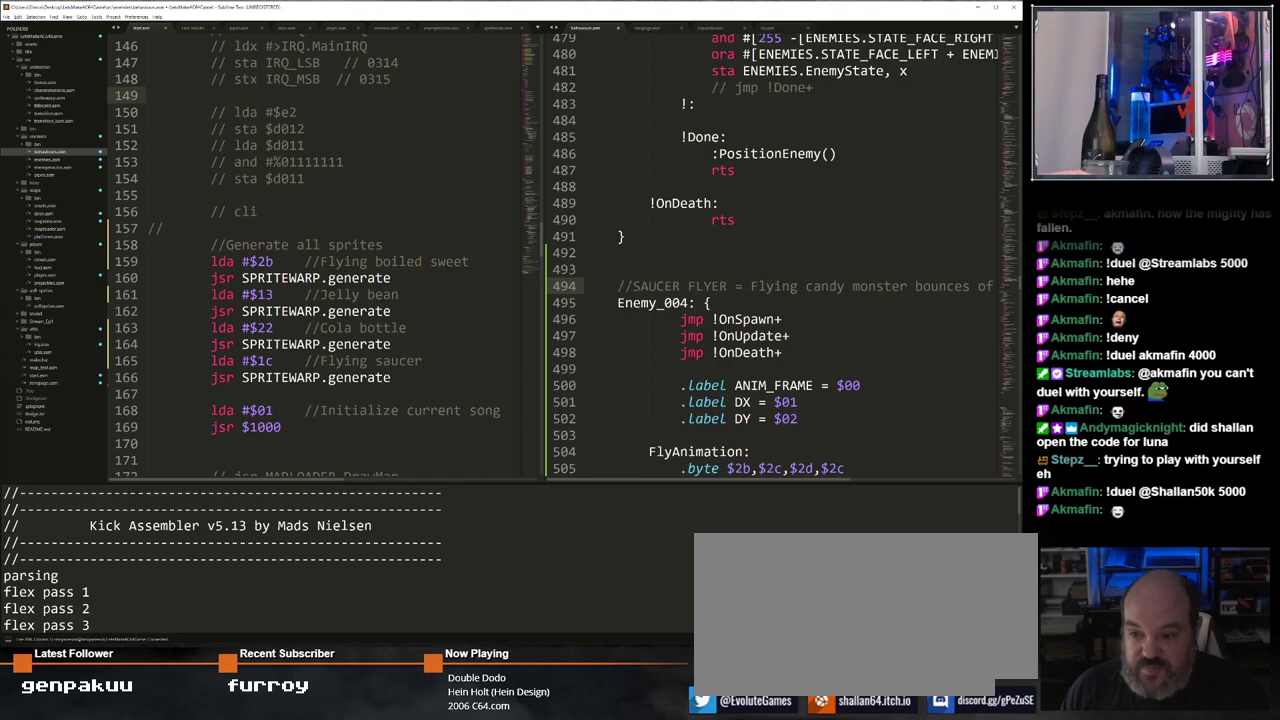
{"keys": [], "events": []}